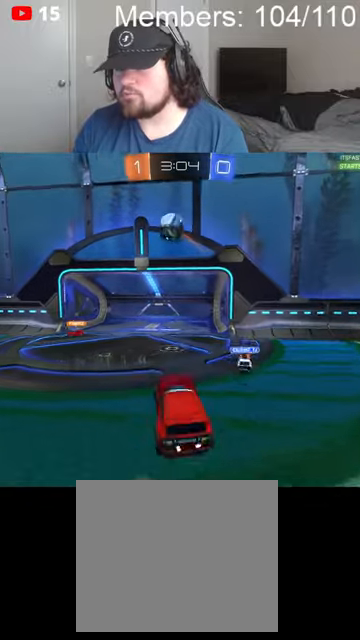
Gameplay with a controller (Xbox layout); each line is a JSON object with the inputs held at the frame after it. "events" lists button and stick changes between this image and that frame as [ms after this image, input, new state], when the widget could be followed in between.
{"buttons": ["A", "B", "R2"], "left_stick": "down-left", "right_stick": "center", "events": [[367, "L1", "down"], [400, "R2", "down"], [434, "A", "down"], [434, "B", "down"], [434, "L1", "up"]]}
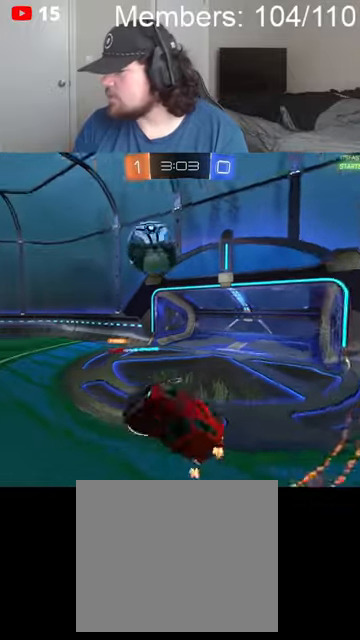
{"buttons": ["B", "L1", "R2"], "left_stick": "down-left", "right_stick": "center", "events": [[67, "L1", "down"], [134, "L1", "up"], [234, "L1", "down"], [300, "A", "up"], [300, "L1", "up"], [367, "L1", "down"]]}
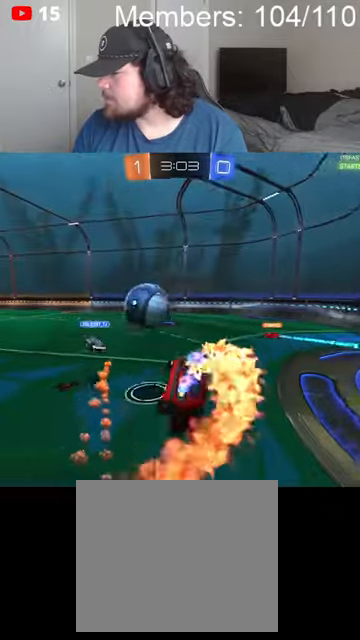
{"buttons": ["B", "R2"], "left_stick": "center", "right_stick": "center", "events": [[100, "L1", "up"], [267, "left_stick", "center"]]}
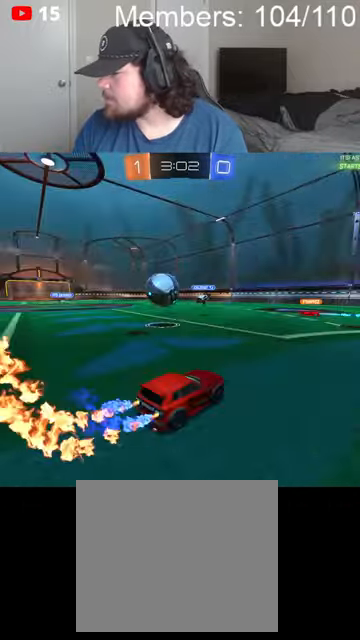
{"buttons": ["B", "R2"], "left_stick": "left", "right_stick": "center", "events": [[300, "left_stick", "left"]]}
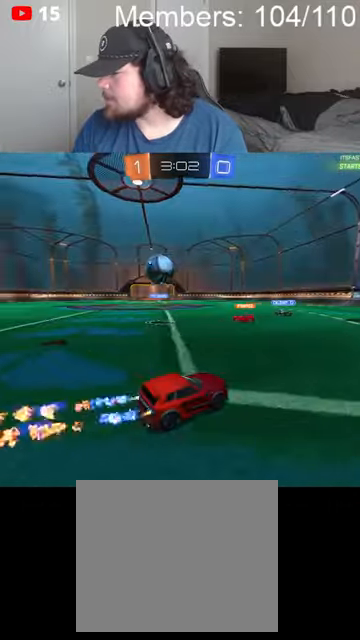
{"buttons": ["L1", "R2"], "left_stick": "up", "right_stick": "center", "events": [[434, "A", "down"], [434, "left_stick", "up"], [467, "L1", "down"], [500, "A", "up"], [500, "B", "up"]]}
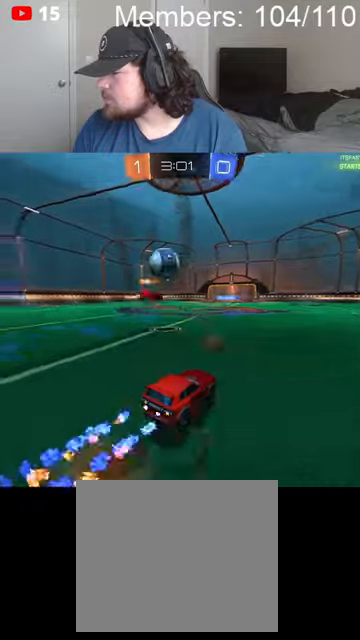
{"buttons": ["R2"], "left_stick": "center", "right_stick": "center", "events": [[34, "B", "down"], [34, "L1", "up"], [100, "A", "down"], [100, "L1", "down"], [200, "L1", "up"], [267, "A", "up"], [267, "B", "up"], [334, "left_stick", "center"]]}
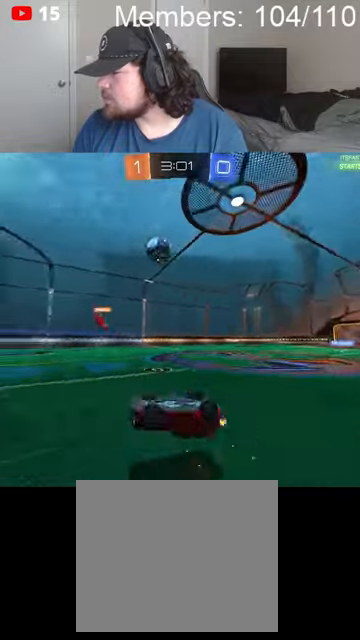
{"buttons": ["R2"], "left_stick": "center", "right_stick": "center", "events": []}
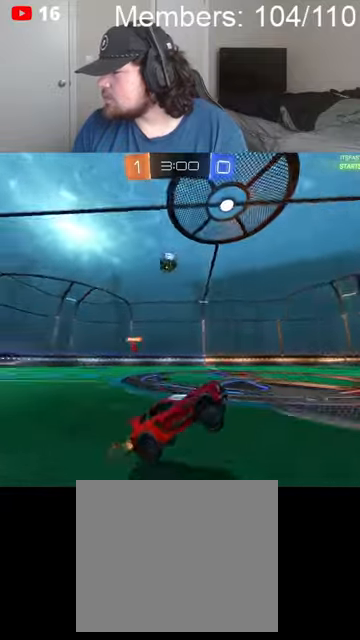
{"buttons": ["B", "R2"], "left_stick": "left", "right_stick": "center", "events": [[300, "left_stick", "left"], [367, "B", "down"]]}
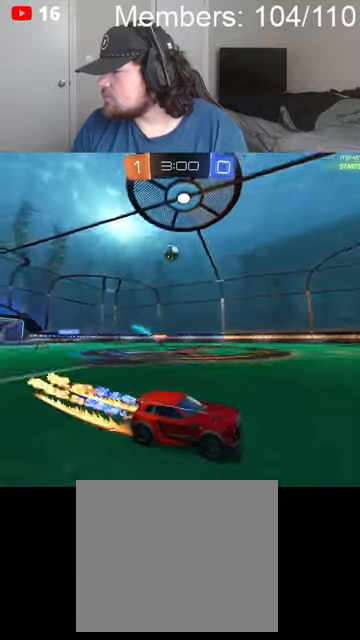
{"buttons": ["B", "R2"], "left_stick": "center", "right_stick": "center", "events": [[134, "left_stick", "center"]]}
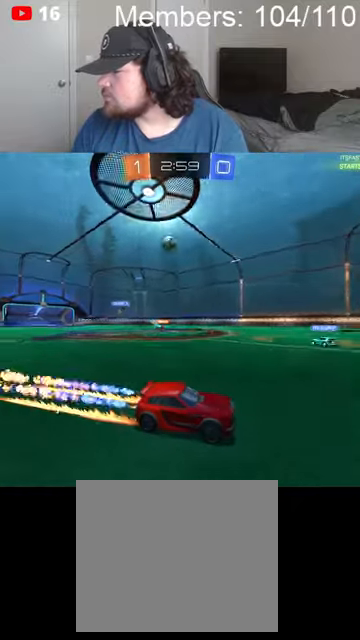
{"buttons": ["B", "R2"], "left_stick": "left", "right_stick": "center", "events": [[134, "left_stick", "left"]]}
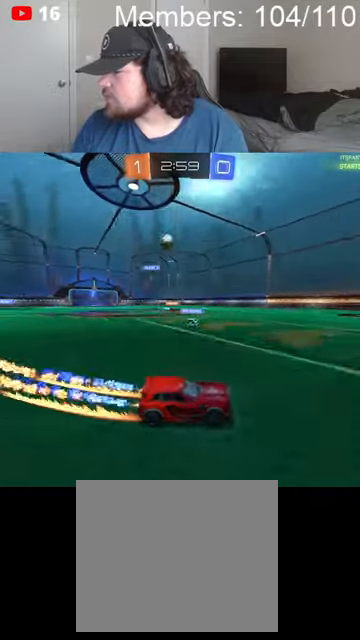
{"buttons": ["B", "R2"], "left_stick": "center", "right_stick": "center", "events": [[267, "left_stick", "center"]]}
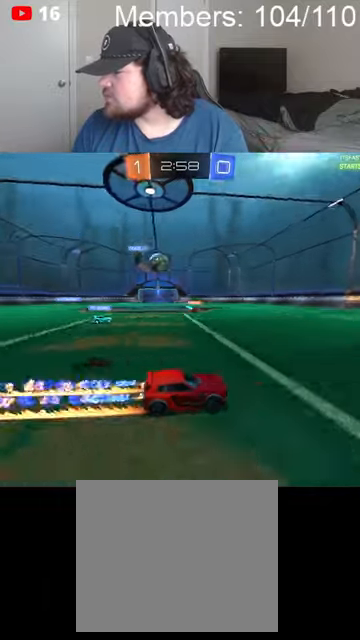
{"buttons": ["B", "R2"], "left_stick": "left", "right_stick": "center", "events": [[167, "left_stick", "left"]]}
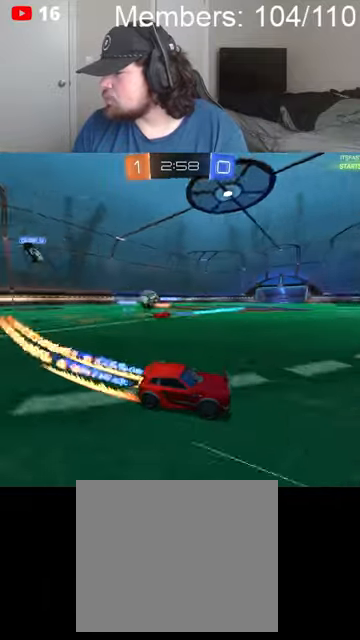
{"buttons": ["B", "L1", "R2"], "left_stick": "right", "right_stick": "center", "events": [[167, "left_stick", "center"], [234, "left_stick", "right"], [267, "B", "up"], [300, "B", "down"], [334, "L1", "down"]]}
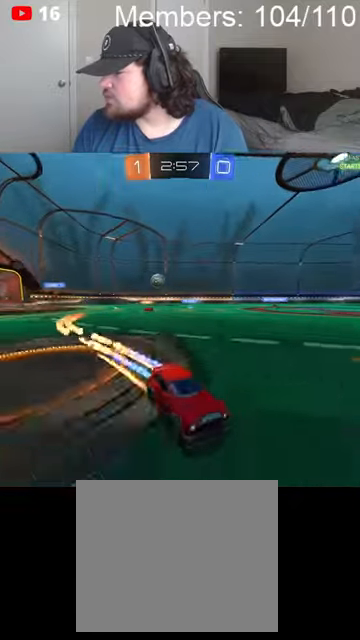
{"buttons": ["B", "L1", "R2"], "left_stick": "right", "right_stick": "center", "events": []}
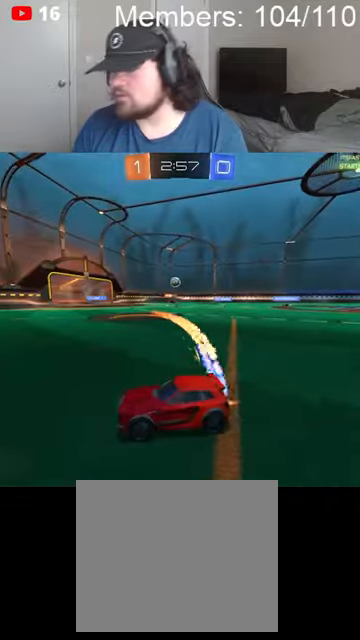
{"buttons": ["B", "R2"], "left_stick": "center", "right_stick": "center", "events": [[134, "B", "up"], [134, "R2", "up"], [267, "L1", "up"], [300, "L2", "down"], [367, "left_stick", "up-right"], [434, "R2", "down"], [467, "B", "down"], [467, "L2", "up"], [500, "left_stick", "center"]]}
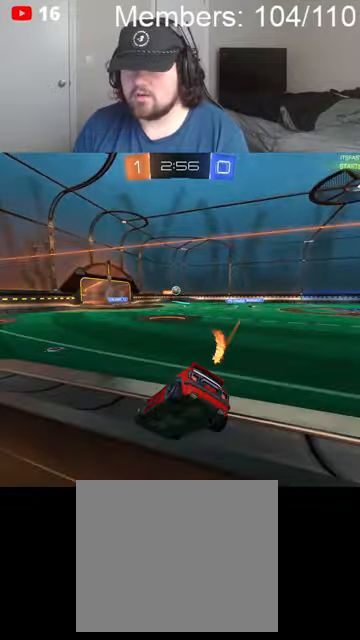
{"buttons": ["B", "R2"], "left_stick": "left", "right_stick": "center", "events": [[134, "left_stick", "left"]]}
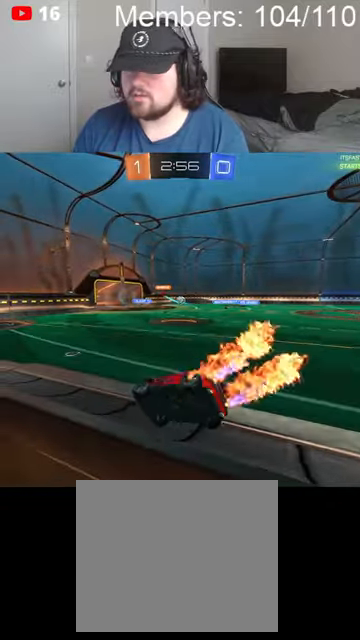
{"buttons": ["R2"], "left_stick": "center", "right_stick": "center", "events": [[67, "left_stick", "center"], [134, "left_stick", "right"], [367, "left_stick", "center"], [467, "B", "up"]]}
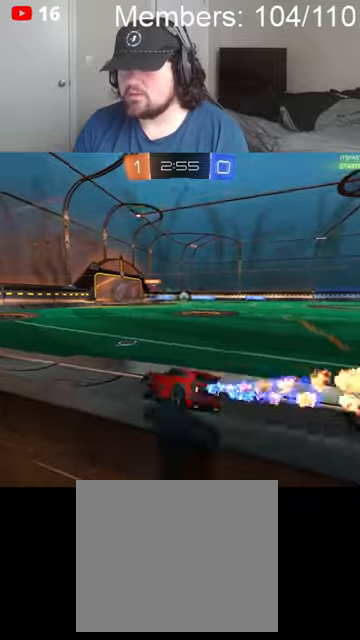
{"buttons": ["A", "B", "L1", "R2"], "left_stick": "up-right", "right_stick": "center", "events": [[34, "B", "down"], [134, "left_stick", "up-right"], [200, "A", "down"], [267, "L1", "down"], [334, "A", "up"], [334, "B", "up"], [367, "A", "down"], [367, "B", "down"], [367, "L1", "up"], [434, "L1", "down"]]}
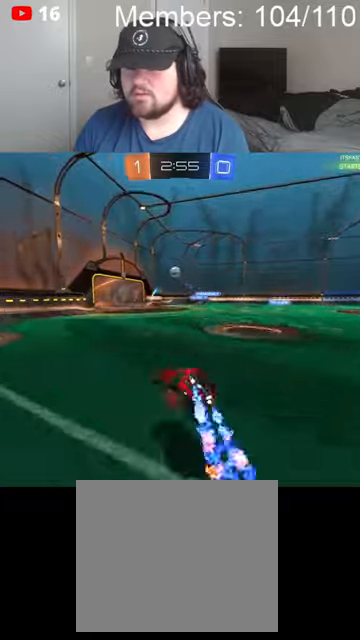
{"buttons": ["R2"], "left_stick": "center", "right_stick": "center", "events": [[34, "L1", "up"], [67, "A", "up"], [100, "L1", "down"], [167, "B", "up"], [200, "L1", "up"], [334, "left_stick", "center"]]}
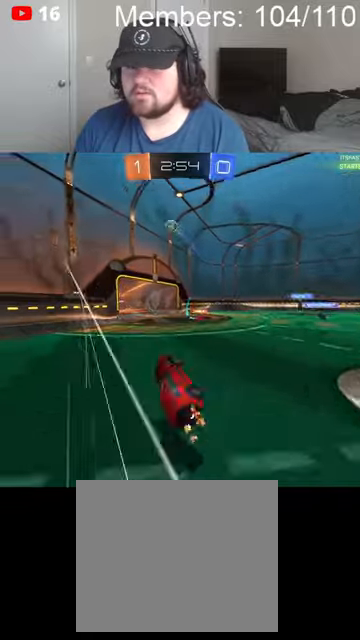
{"buttons": ["R2"], "left_stick": "left", "right_stick": "center", "events": [[434, "left_stick", "left"]]}
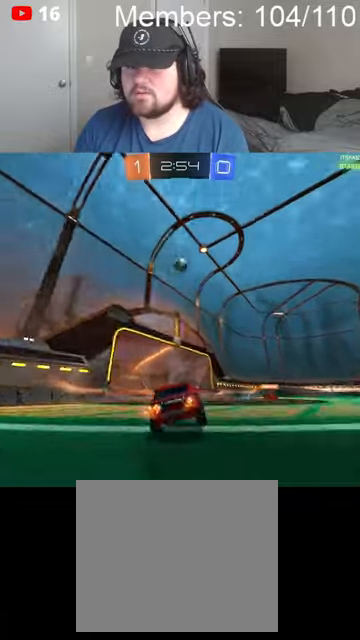
{"buttons": ["B", "R2"], "left_stick": "center", "right_stick": "center", "events": [[167, "left_stick", "center"], [200, "B", "down"], [300, "left_stick", "left"], [467, "left_stick", "center"]]}
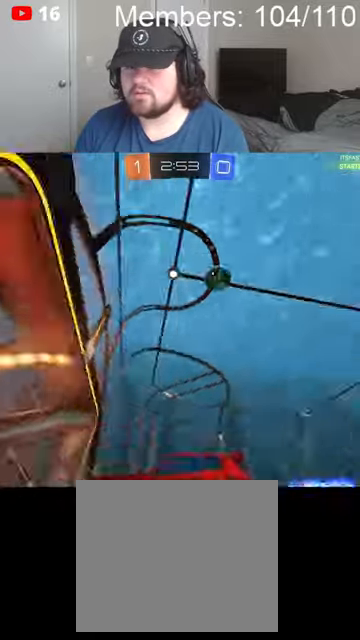
{"buttons": ["R2"], "left_stick": "left", "right_stick": "center", "events": [[100, "left_stick", "right"], [267, "left_stick", "left"], [400, "B", "up"]]}
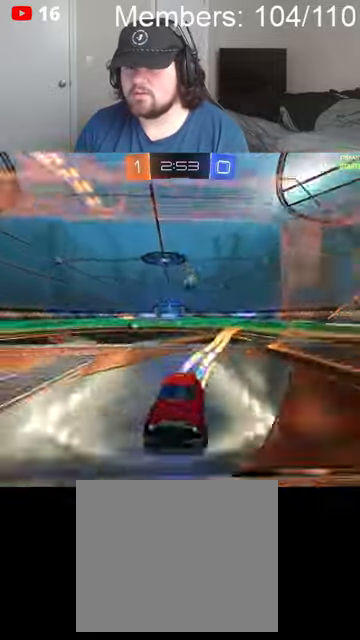
{"buttons": ["R2"], "left_stick": "center", "right_stick": "center", "events": [[234, "left_stick", "center"]]}
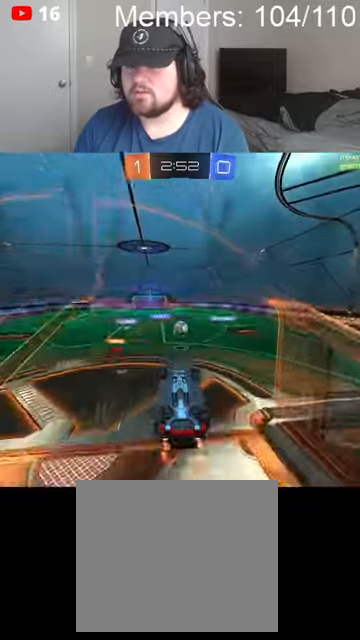
{"buttons": [], "left_stick": "down-right", "right_stick": "center", "events": [[67, "R2", "up"], [100, "L2", "down"], [100, "left_stick", "left"], [167, "left_stick", "center"], [234, "left_stick", "left"], [400, "left_stick", "right"], [500, "L2", "up"], [500, "left_stick", "down-right"]]}
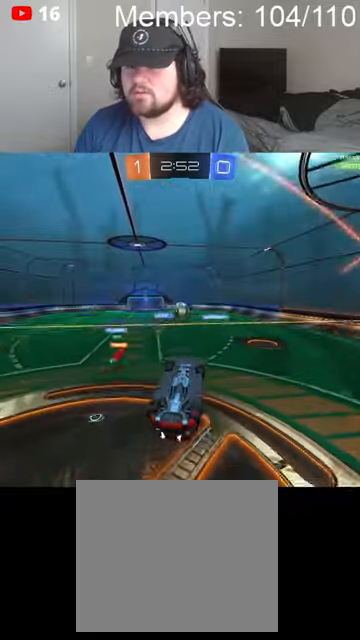
{"buttons": ["A", "B", "L1", "R2"], "left_stick": "up-right", "right_stick": "center", "events": [[134, "left_stick", "down"], [167, "A", "down"], [167, "L1", "down"], [300, "R2", "down"], [334, "left_stick", "up-right"], [400, "B", "down"]]}
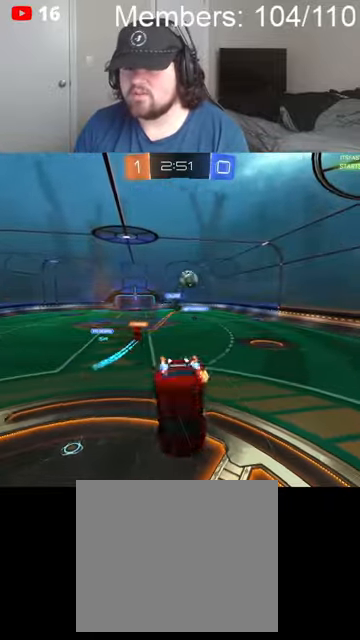
{"buttons": ["R2"], "left_stick": "down-left", "right_stick": "center", "events": [[200, "A", "up"], [200, "B", "up"], [234, "L1", "up"], [400, "left_stick", "down-left"]]}
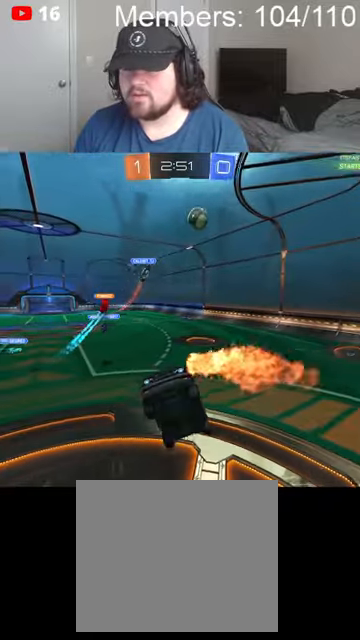
{"buttons": ["A", "B", "L1", "R2"], "left_stick": "up-right", "right_stick": "center", "events": [[67, "left_stick", "down"], [100, "L1", "down"], [267, "B", "down"], [300, "A", "down"], [434, "left_stick", "up-right"]]}
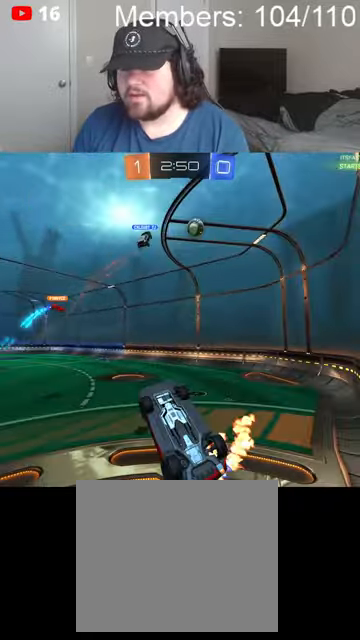
{"buttons": [], "left_stick": "up-right", "right_stick": "center", "events": [[67, "A", "up"], [134, "B", "up"], [167, "R2", "up"], [500, "L1", "up"]]}
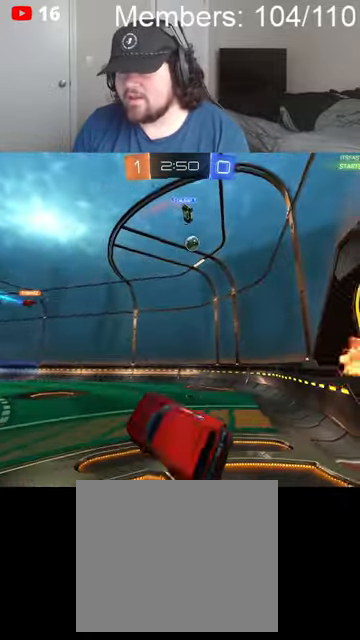
{"buttons": ["B", "R2"], "left_stick": "right", "right_stick": "center", "events": [[67, "R2", "down"], [100, "B", "down"], [234, "left_stick", "center"], [467, "left_stick", "right"]]}